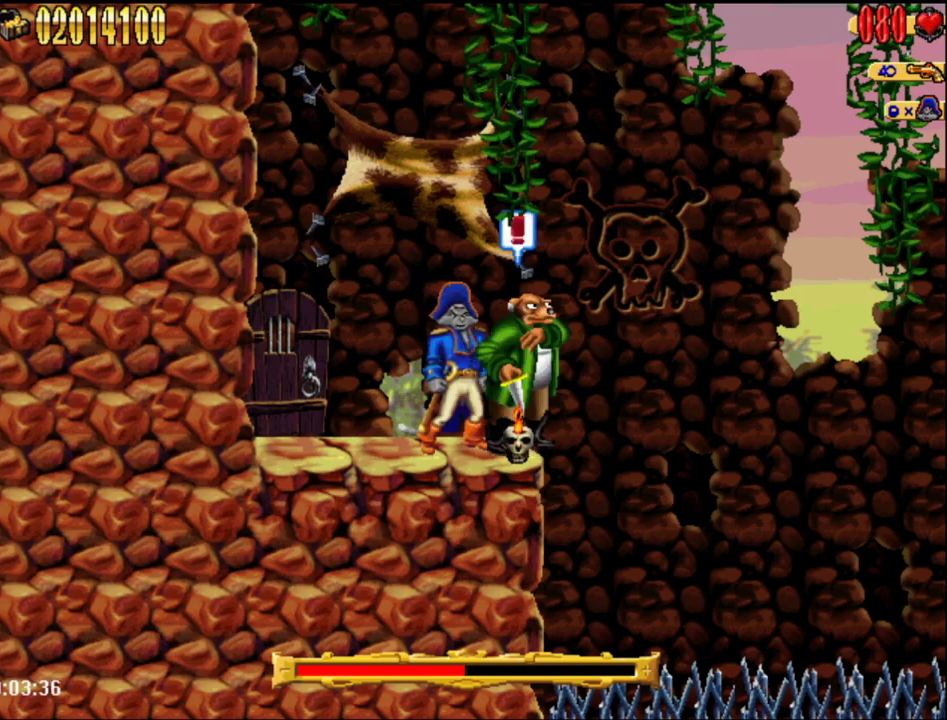
Gameplay with a controller (Nintendo layout); each line is a JSON object with the inputs held at the frame after it. "events" lists button and stick changes between this image and that frame as [ms after this image, input, new state], when the widget could be followed in between. Not read: DPAD_UP L1 L3 R3.
{"buttons": [], "events": [[17, "B", "down"], [183, "B", "up"]]}
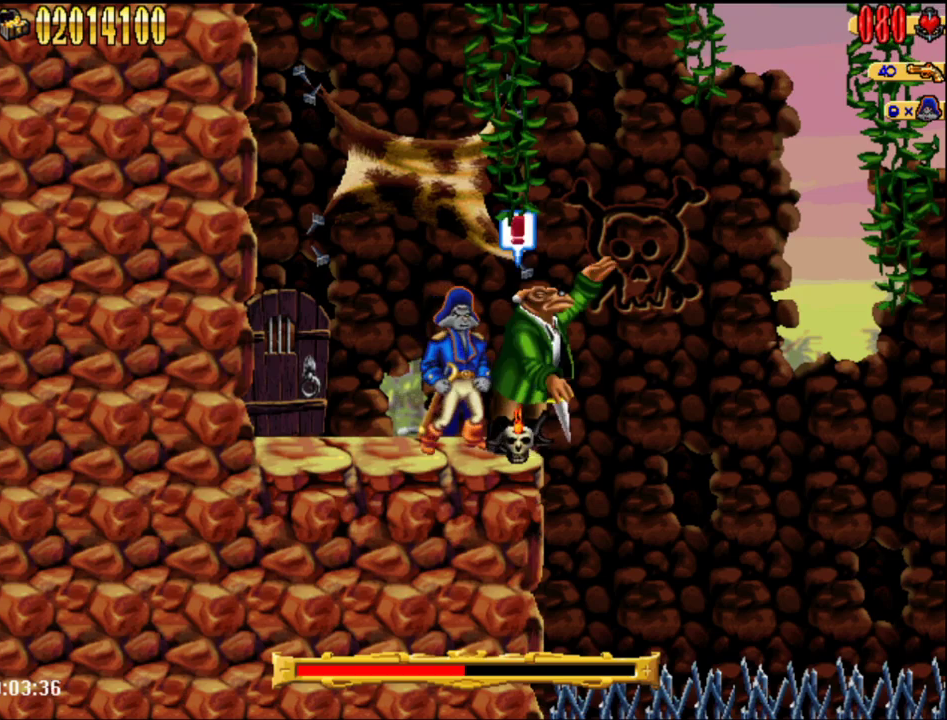
{"buttons": [], "events": []}
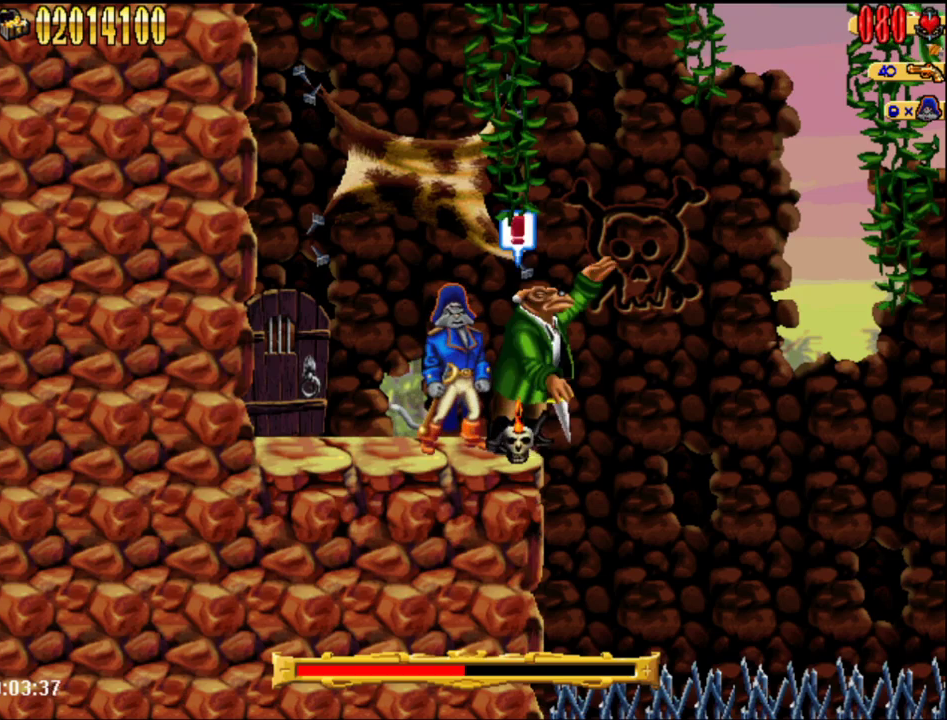
{"buttons": ["B"], "events": [[500, "B", "down"]]}
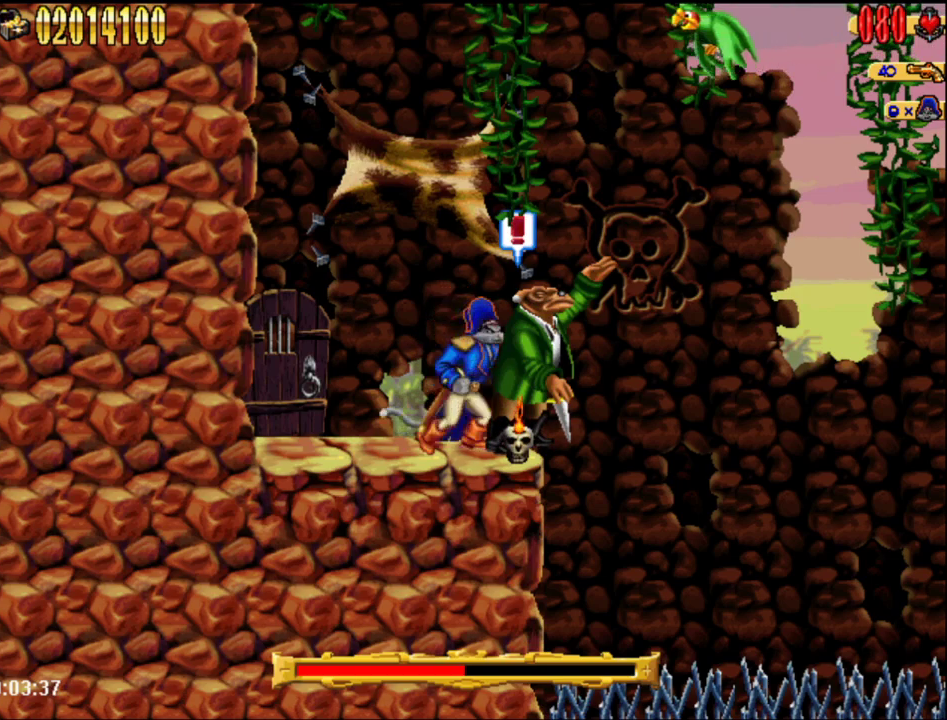
{"buttons": ["B"], "events": [[83, "B", "up"], [83, "DPAD_DOWN", "down"], [150, "DPAD_DOWN", "up"], [217, "B", "down"], [333, "B", "up"], [367, "DPAD_DOWN", "down"], [467, "B", "down"], [467, "DPAD_DOWN", "up"]]}
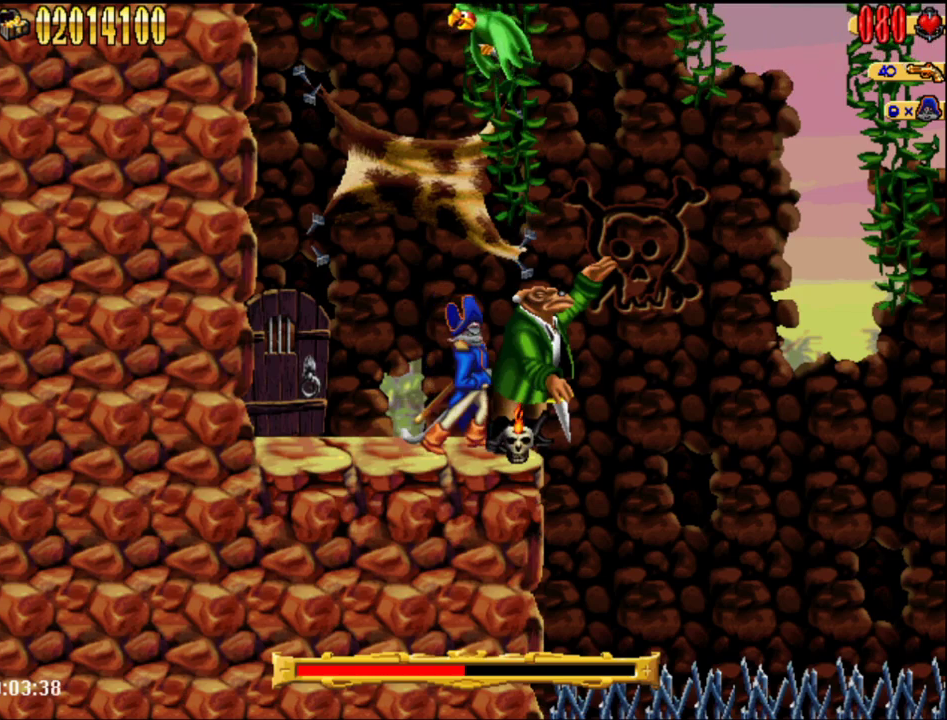
{"buttons": ["B"], "events": [[50, "B", "up"], [150, "DPAD_DOWN", "down"], [217, "DPAD_DOWN", "up"], [500, "B", "down"]]}
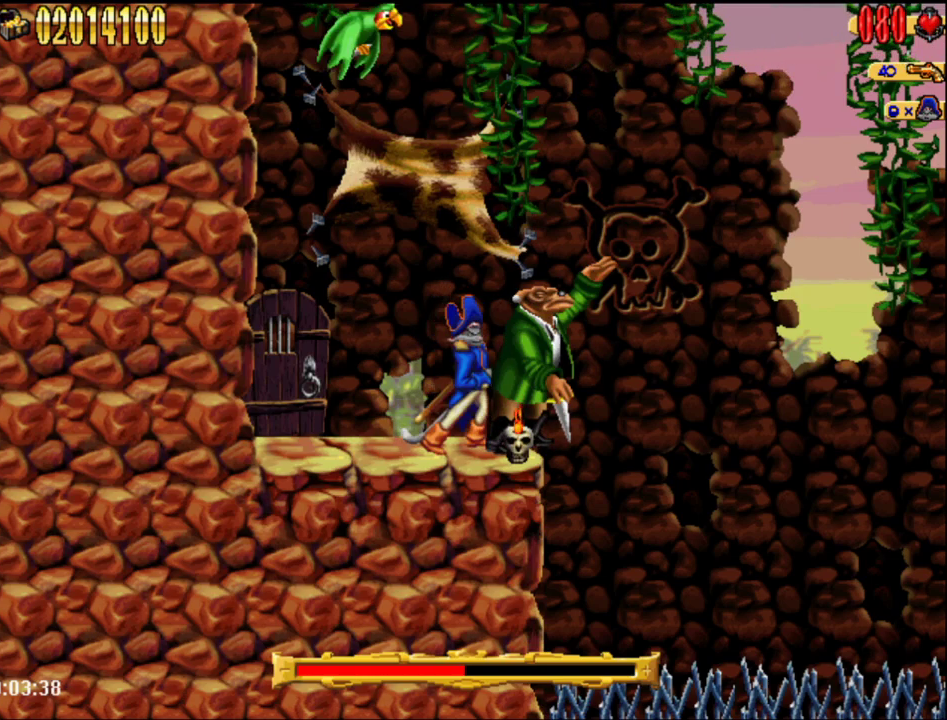
{"buttons": ["B"], "events": [[117, "B", "up"], [117, "DPAD_DOWN", "down"], [233, "B", "down"], [233, "DPAD_DOWN", "up"], [367, "B", "up"], [400, "DPAD_DOWN", "down"], [467, "DPAD_DOWN", "up"], [500, "B", "down"]]}
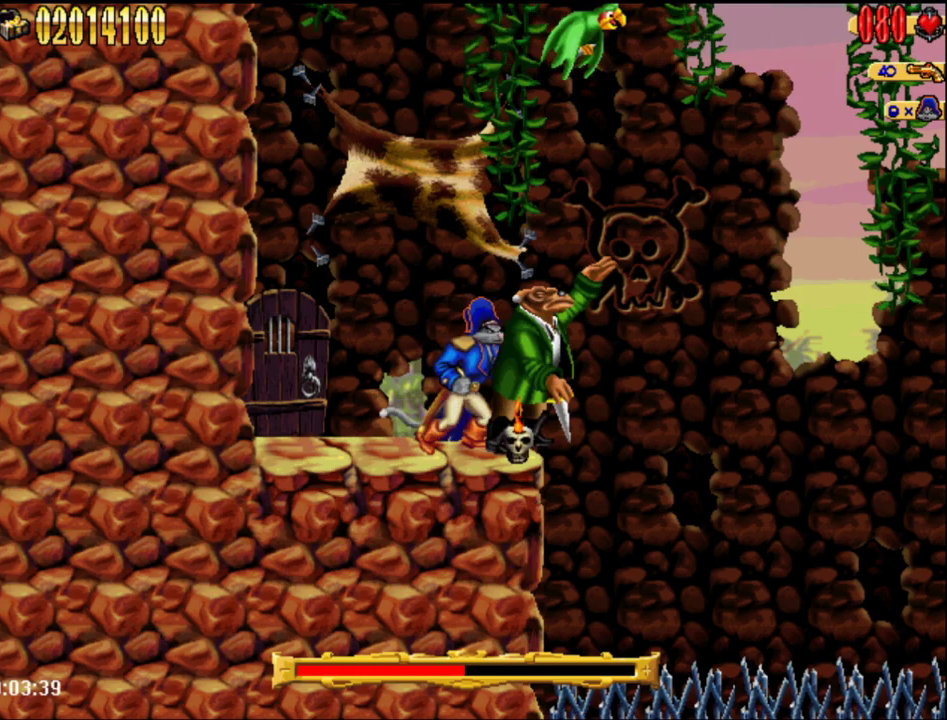
{"buttons": ["B"], "events": [[83, "B", "up"], [117, "DPAD_DOWN", "down"], [217, "DPAD_DOWN", "up"], [467, "B", "down"]]}
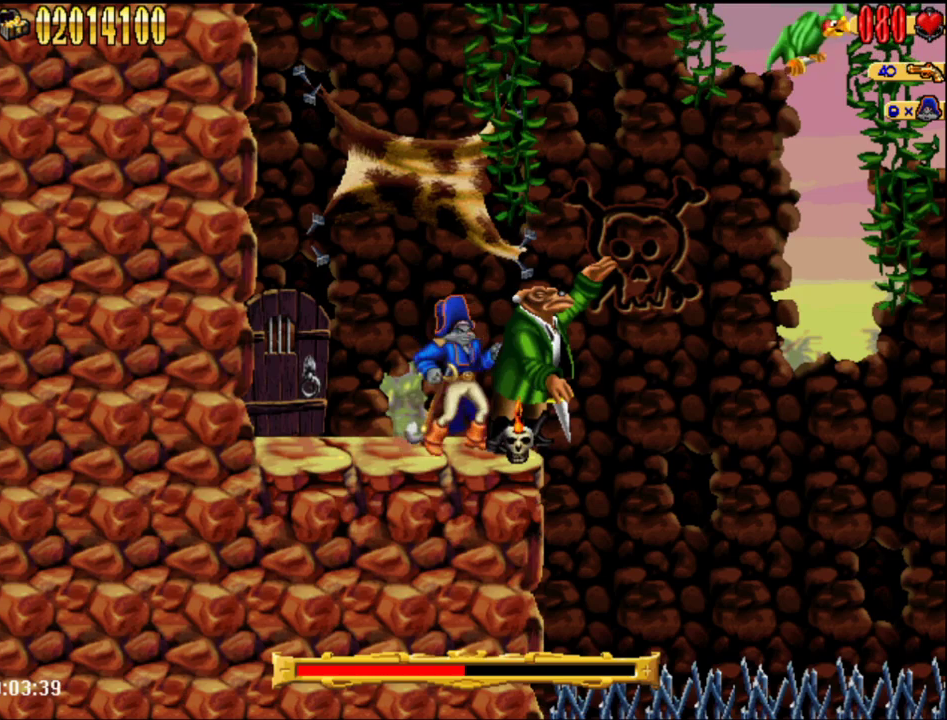
{"buttons": [], "events": [[83, "B", "up"], [83, "DPAD_DOWN", "down"], [183, "DPAD_DOWN", "up"], [217, "B", "down"], [333, "B", "up"], [367, "DPAD_DOWN", "down"], [467, "DPAD_DOWN", "up"]]}
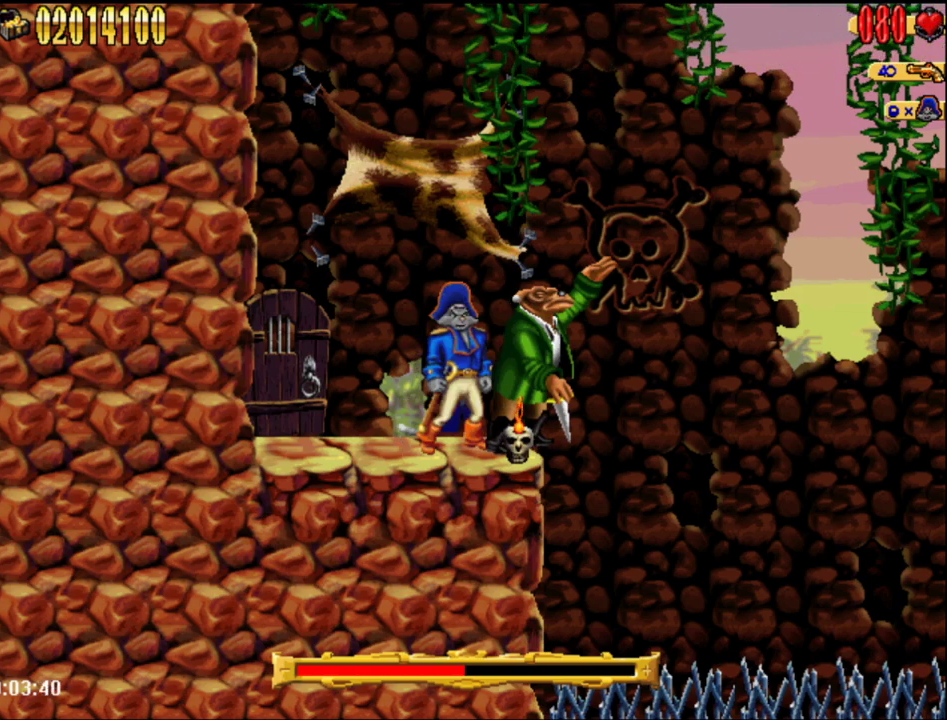
{"buttons": ["A"], "events": [[250, "A", "down"]]}
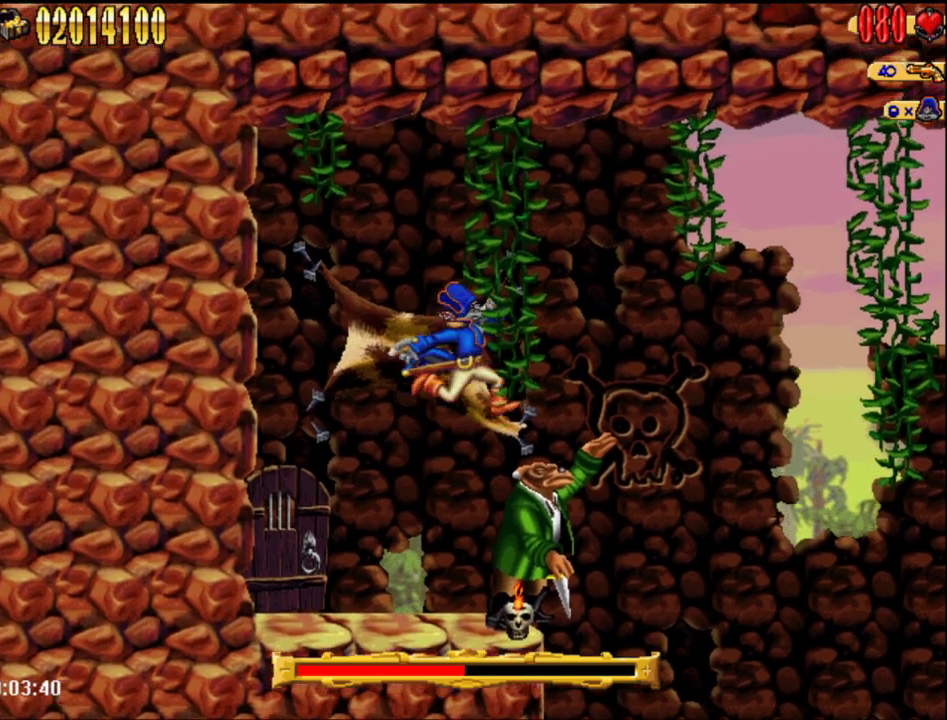
{"buttons": [], "events": [[117, "A", "up"], [283, "B", "down"], [467, "B", "up"]]}
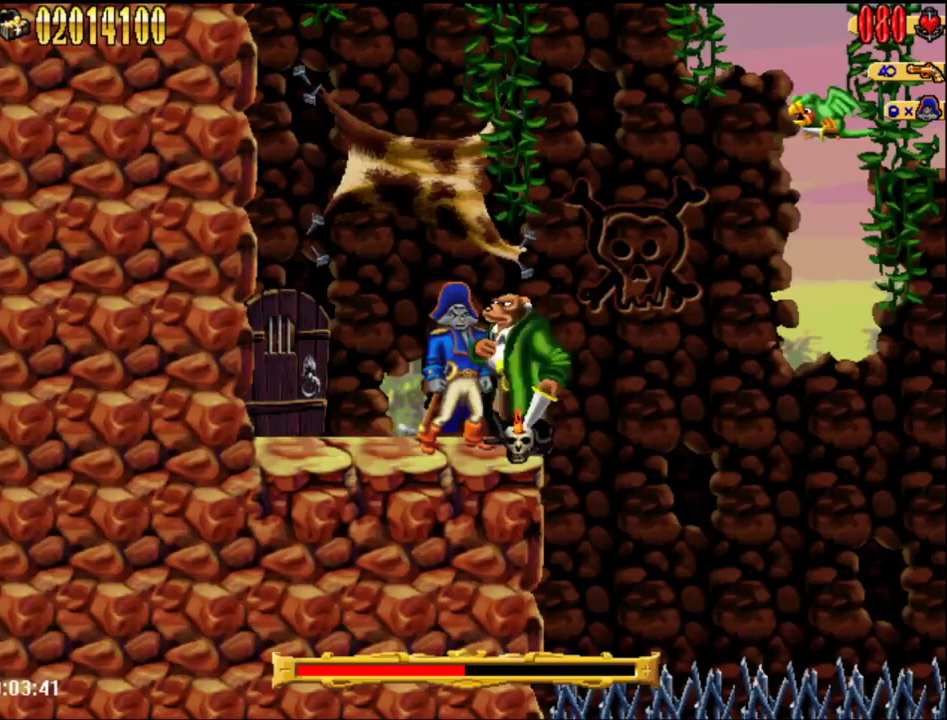
{"buttons": ["B"], "events": [[117, "DPAD_DOWN", "down"], [283, "DPAD_DOWN", "up"], [400, "B", "down"]]}
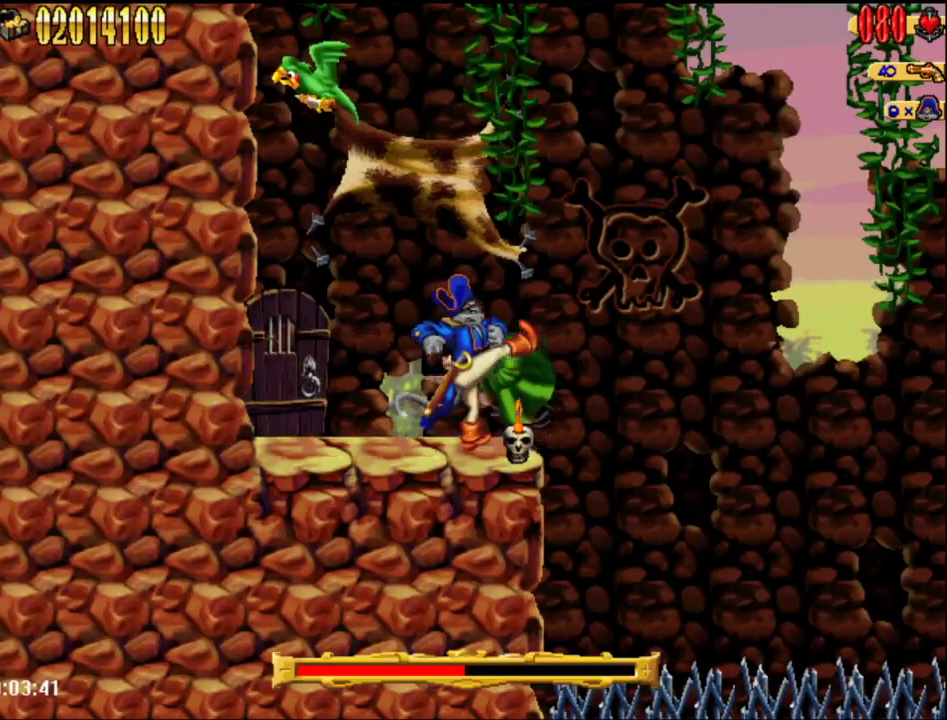
{"buttons": [], "events": [[17, "B", "up"], [283, "B", "down"], [400, "B", "up"]]}
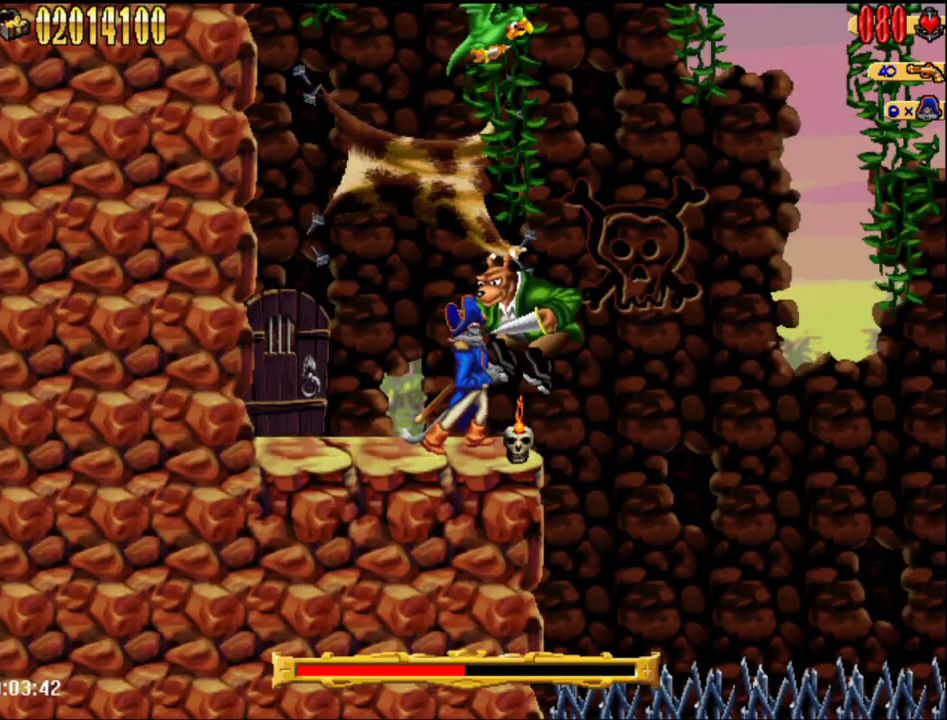
{"buttons": ["B"], "events": [[117, "B", "down"], [217, "B", "up"], [467, "B", "down"]]}
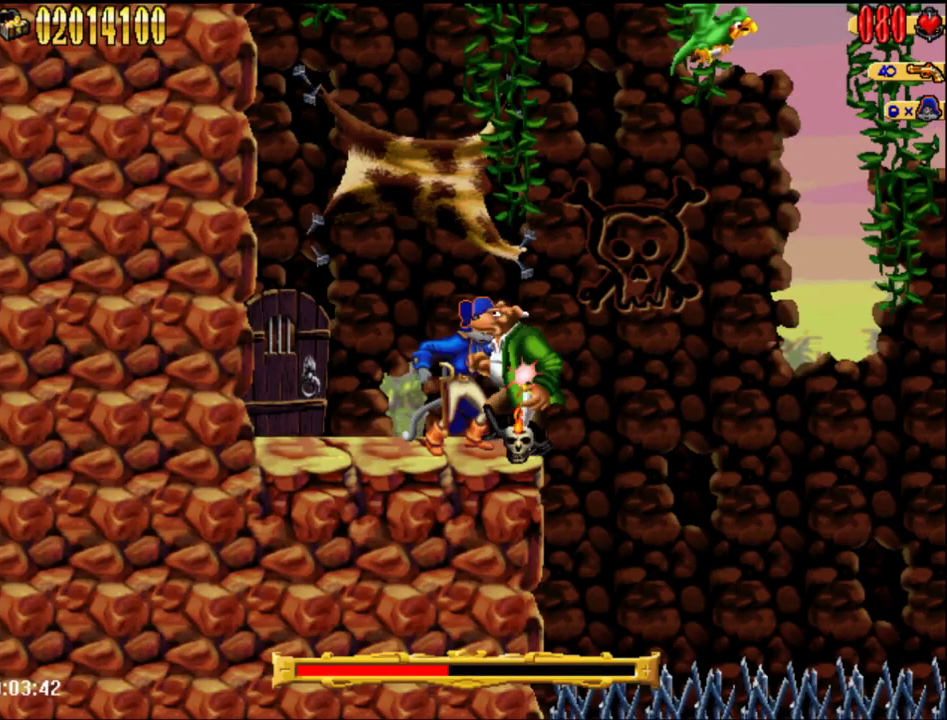
{"buttons": [], "events": [[67, "B", "up"], [300, "B", "down"], [433, "B", "up"]]}
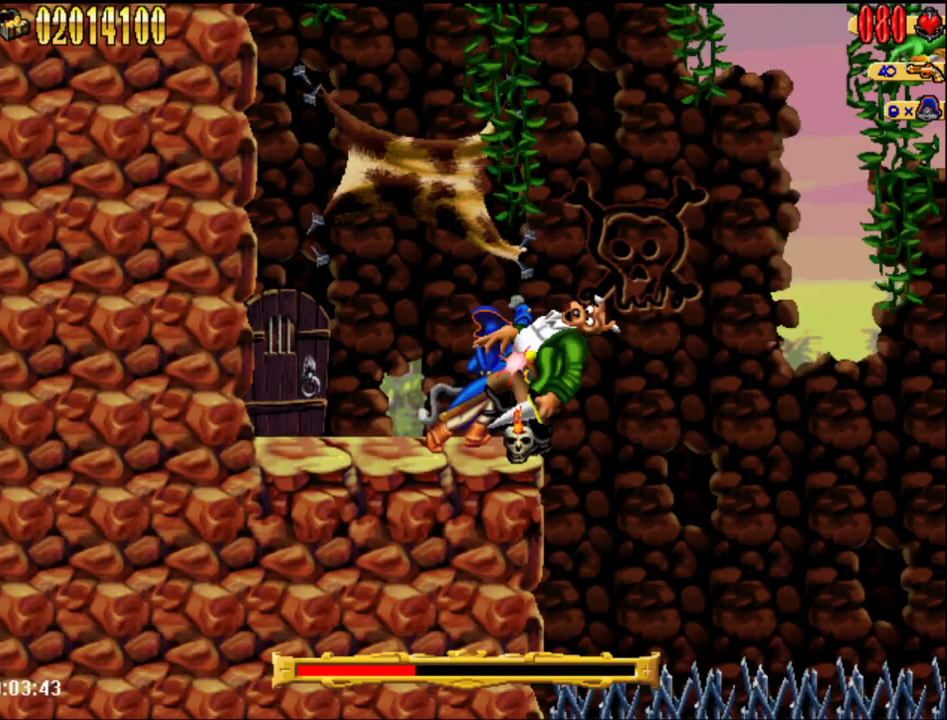
{"buttons": [], "events": [[183, "B", "down"], [300, "B", "up"]]}
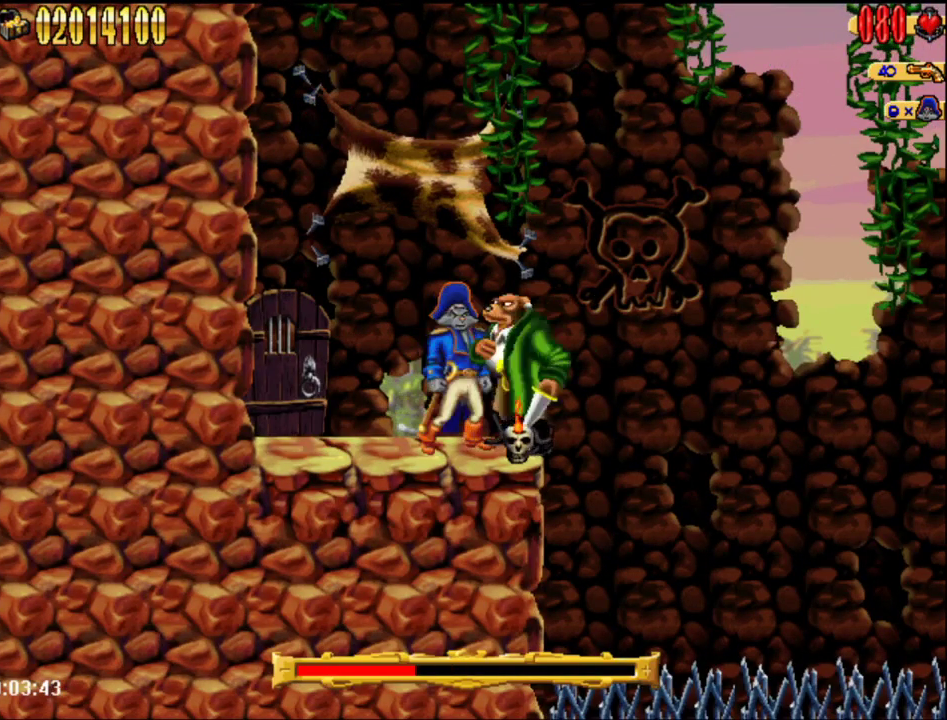
{"buttons": [], "events": [[33, "B", "down"], [150, "B", "up"]]}
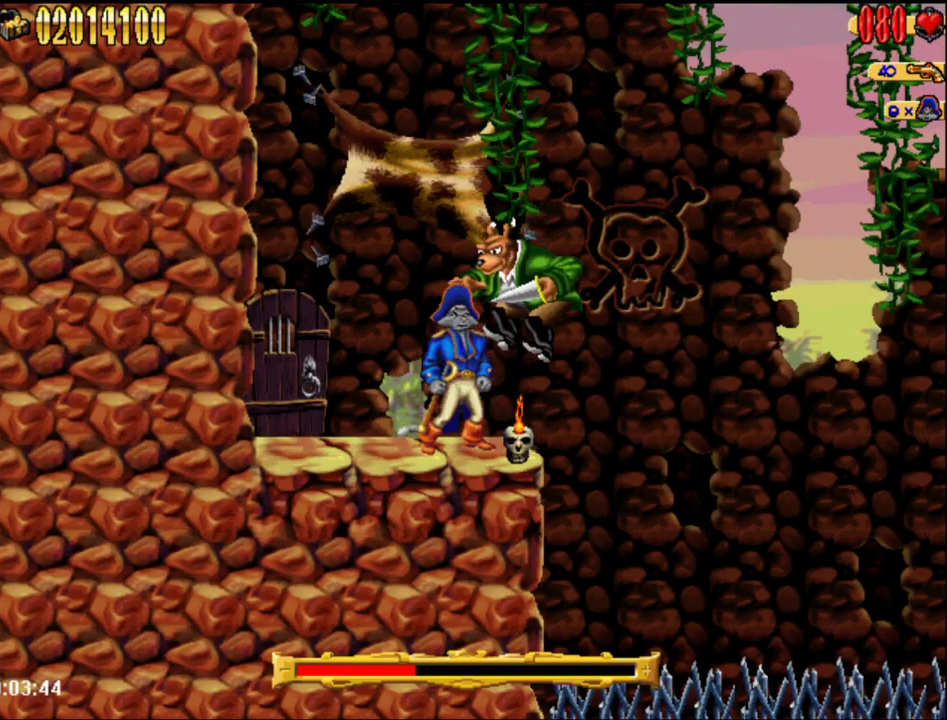
{"buttons": [], "events": [[50, "B", "down"], [117, "B", "up"], [367, "B", "down"], [500, "B", "up"]]}
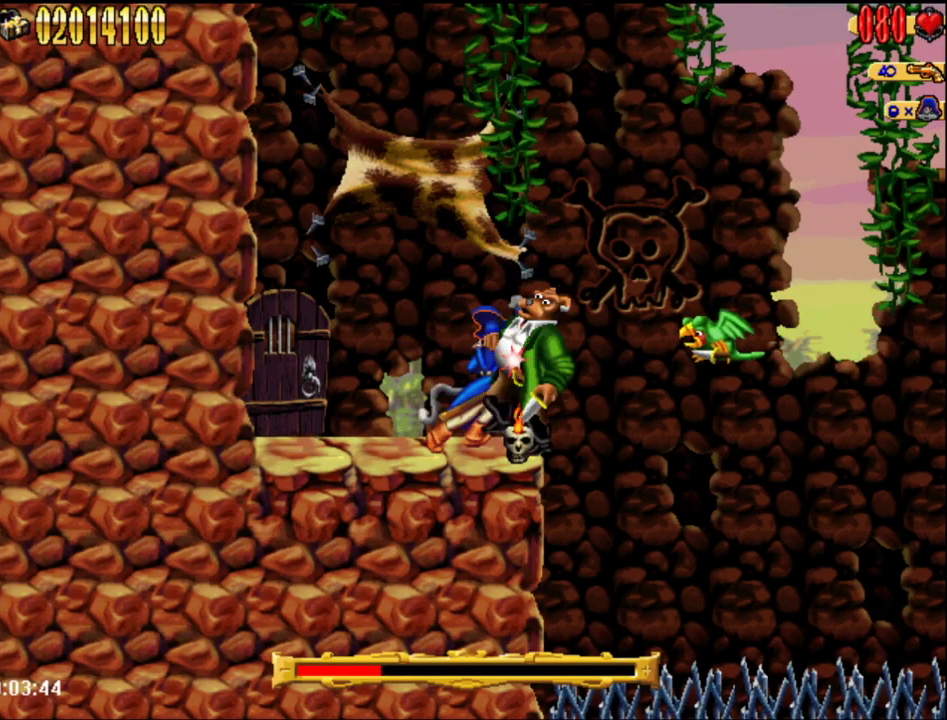
{"buttons": [], "events": [[233, "B", "down"], [367, "B", "up"]]}
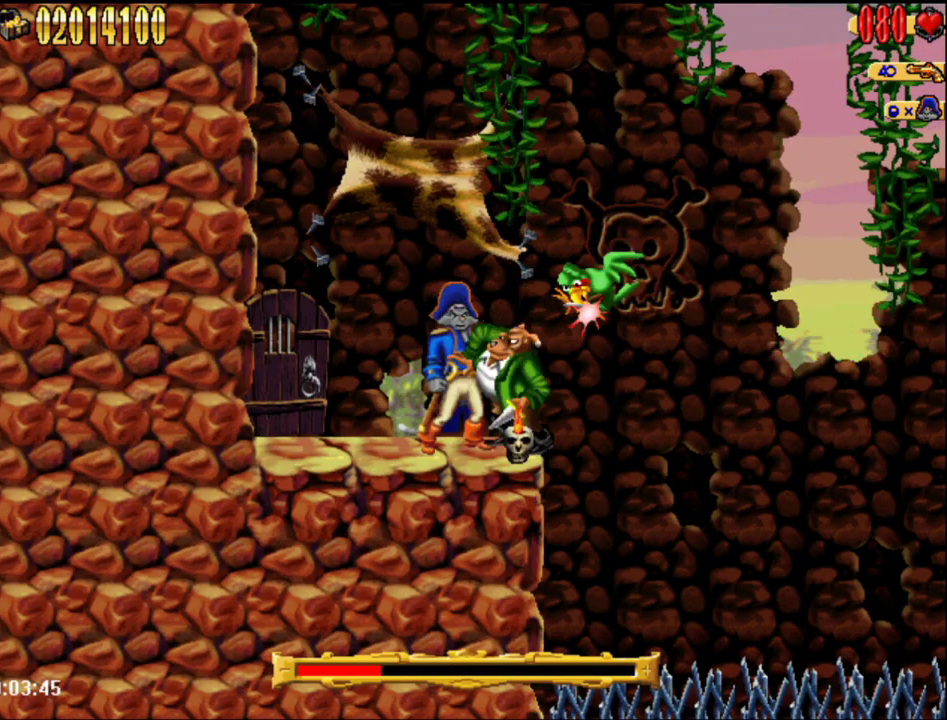
{"buttons": [], "events": [[117, "B", "down"], [250, "B", "up"]]}
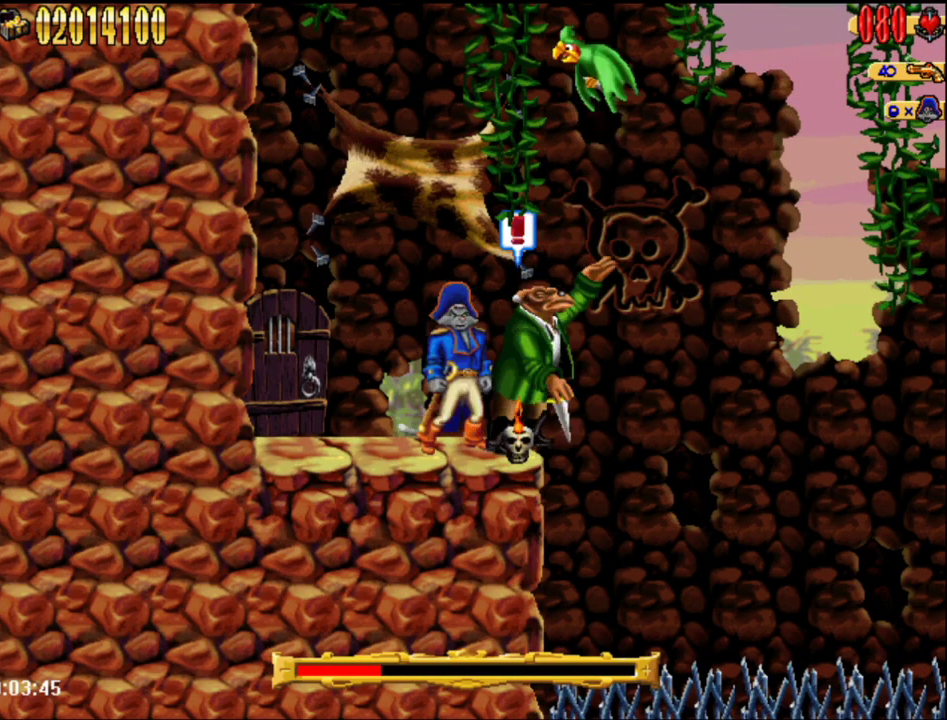
{"buttons": [], "events": []}
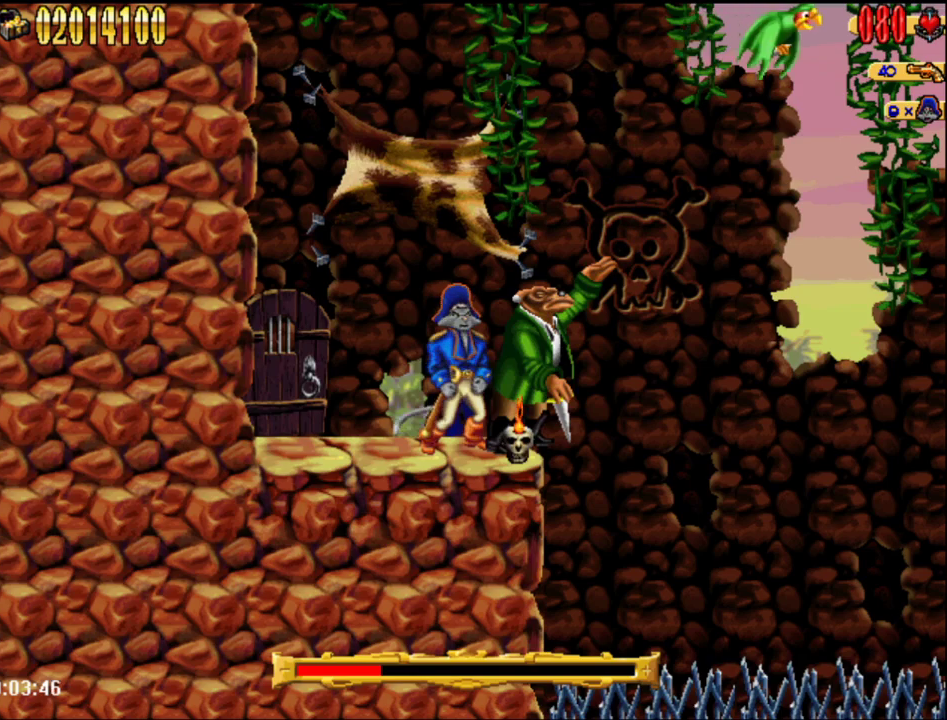
{"buttons": [], "events": []}
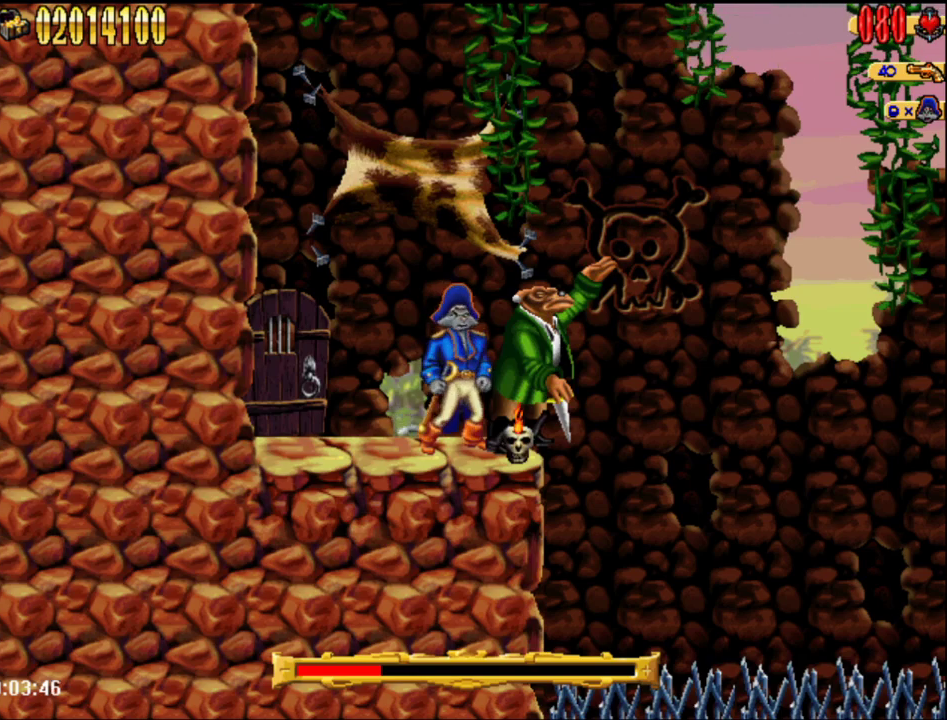
{"buttons": [], "events": []}
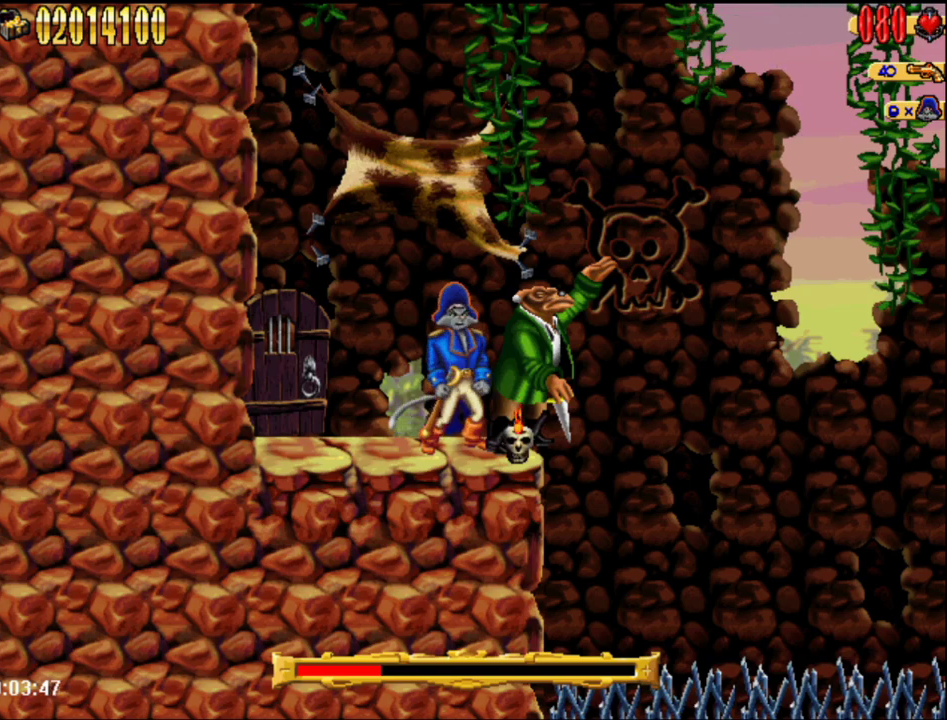
{"buttons": [], "events": [[83, "A", "down"], [467, "A", "up"]]}
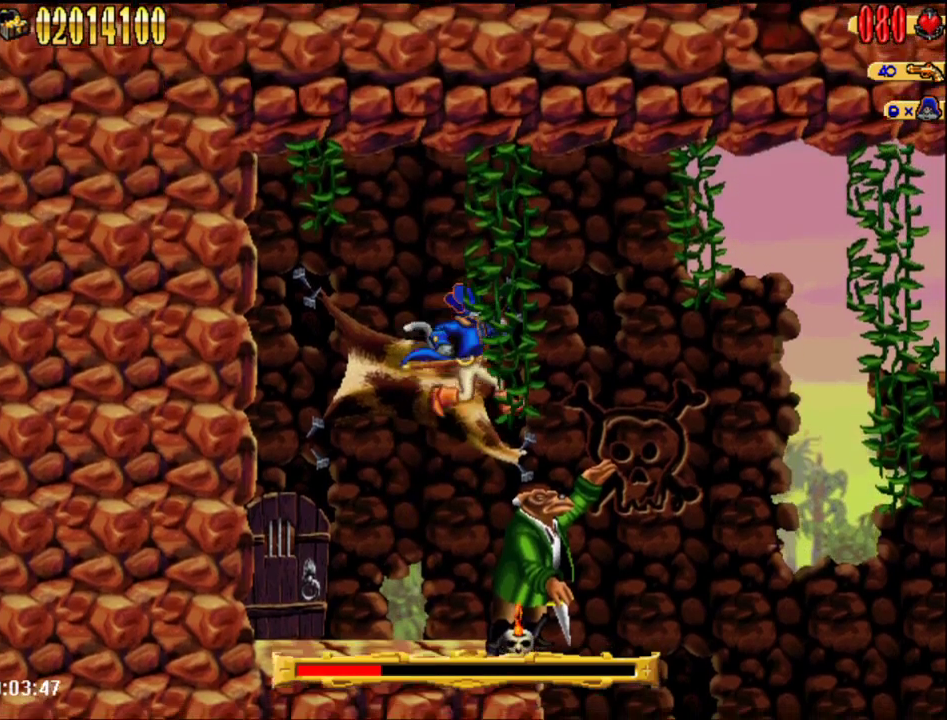
{"buttons": ["DPAD_DOWN"], "events": [[150, "B", "down"], [300, "B", "up"], [400, "DPAD_DOWN", "down"]]}
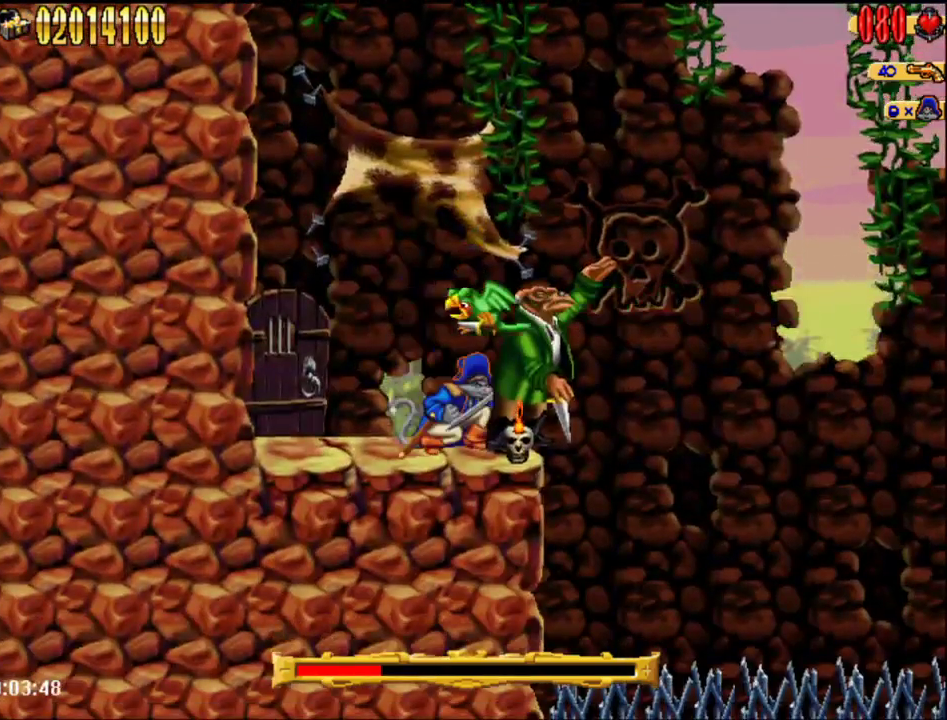
{"buttons": [], "events": [[217, "DPAD_DOWN", "up"], [400, "B", "down"], [500, "B", "up"]]}
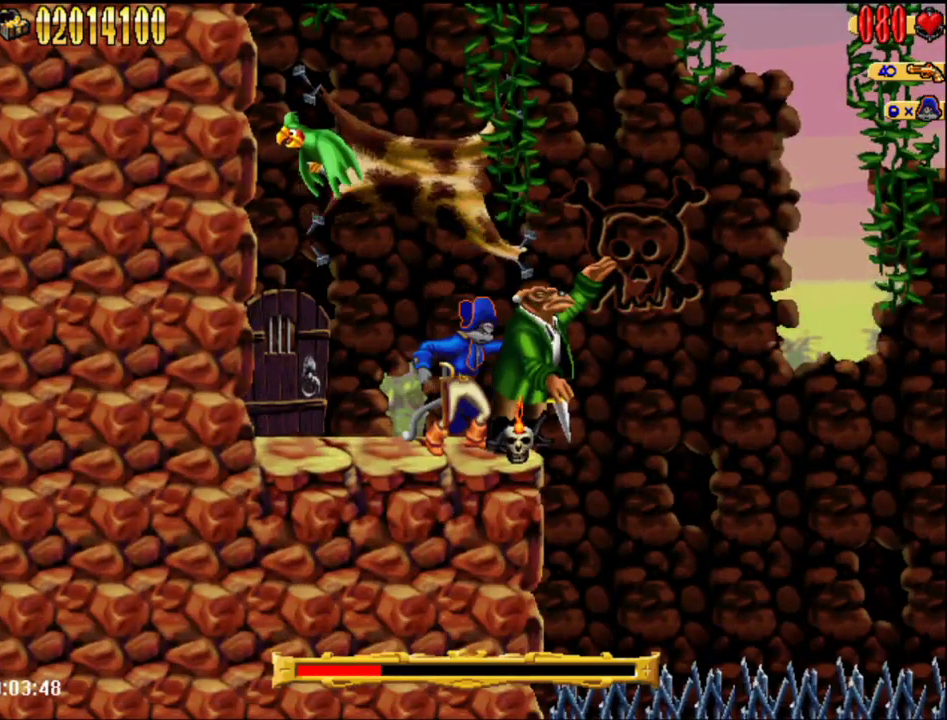
{"buttons": ["B"], "events": [[50, "DPAD_DOWN", "down"], [117, "DPAD_DOWN", "up"], [183, "B", "down"], [250, "B", "up"], [300, "DPAD_DOWN", "down"], [400, "DPAD_DOWN", "up"], [433, "B", "down"]]}
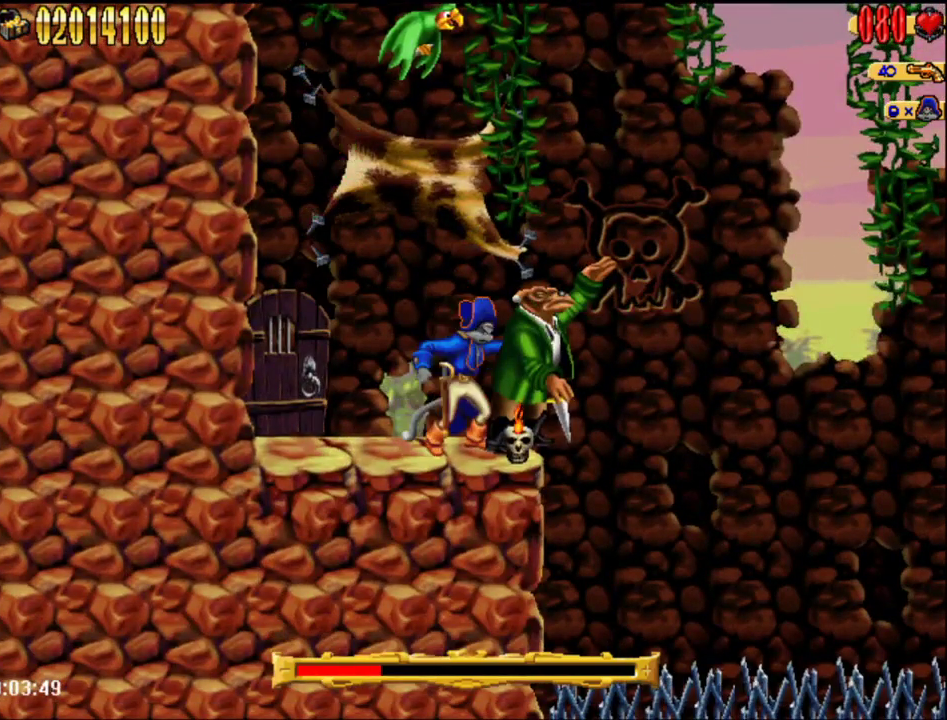
{"buttons": ["B"], "events": [[33, "B", "up"], [67, "DPAD_DOWN", "down"], [117, "DPAD_DOWN", "up"], [183, "B", "down"], [300, "B", "up"], [333, "DPAD_DOWN", "down"], [400, "DPAD_DOWN", "up"], [467, "B", "down"]]}
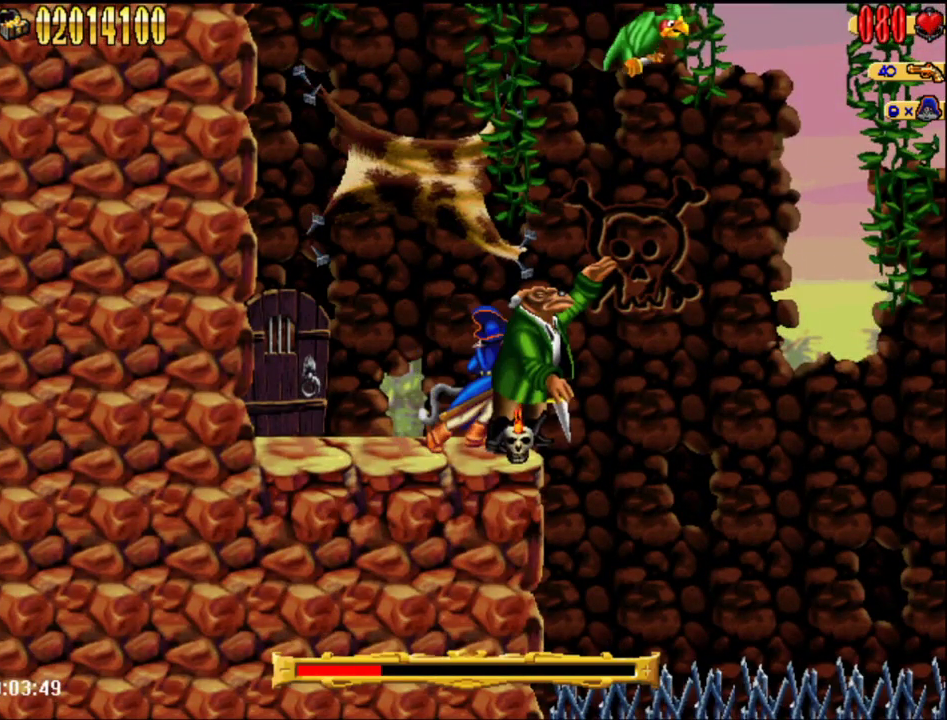
{"buttons": [], "events": [[50, "B", "up"], [117, "DPAD_DOWN", "down"], [183, "DPAD_DOWN", "up"], [250, "B", "down"], [333, "B", "up"], [333, "DPAD_DOWN", "down"], [433, "DPAD_DOWN", "up"]]}
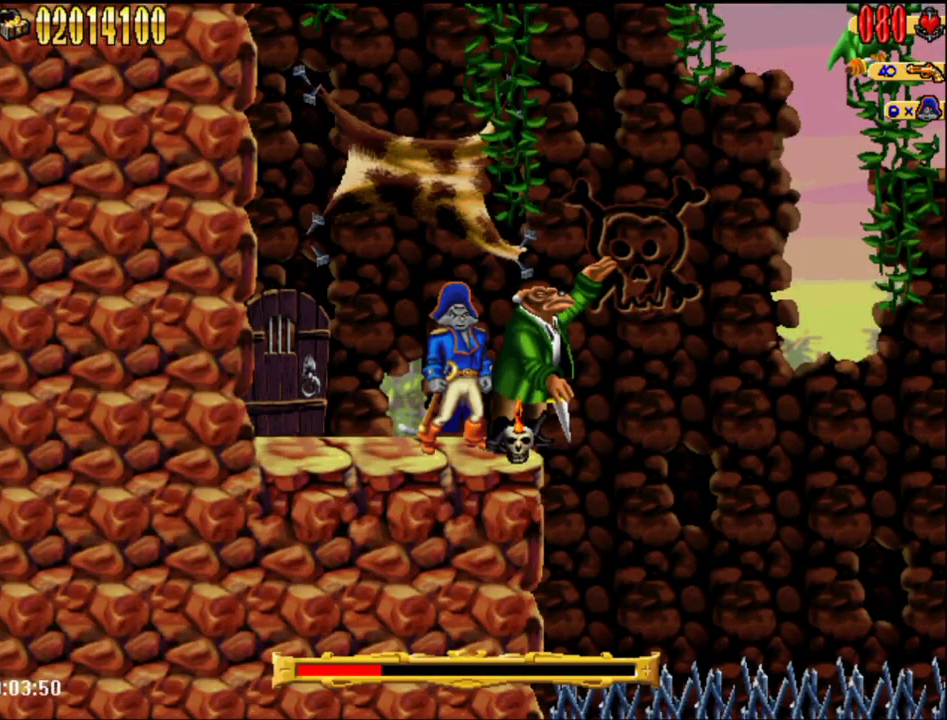
{"buttons": [], "events": [[17, "B", "down"], [150, "B", "up"], [217, "DPAD_DOWN", "down"], [267, "DPAD_DOWN", "up"], [367, "B", "down"], [500, "B", "up"]]}